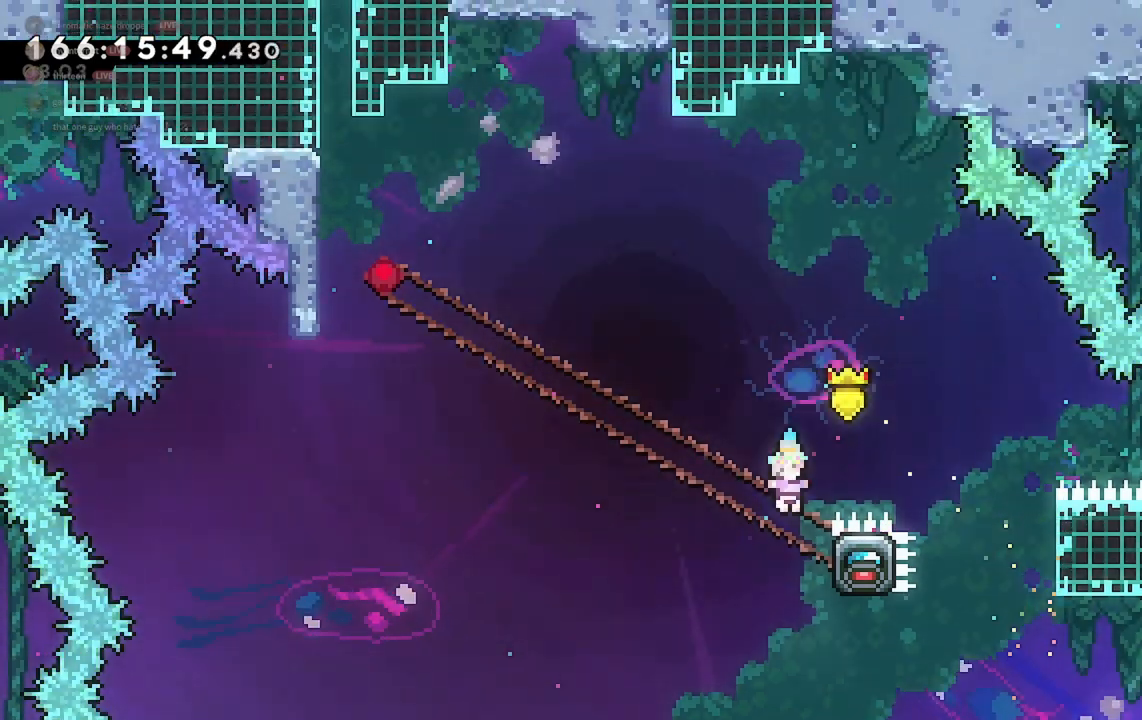
Gameplay with keyboard; each line is a JSON object with the keys held at the frame after it. "events" lists presses ("down") and releases ("up") of "a", "d", "dash", "demo", "grab", "jump", "jump2", "s" and "w" between this image and that frame as [ms after this image, input, new state], when the widget could be followed in between. No other keys are recorded. Mouse input is not recorded. Key names are as the overlay labels them; some are game actions (e.g. jump) rather than physical keys.
{"keys": ["a", "grab", "w"], "events": [[33, "grab", "down"], [133, "w", "down"], [267, "a", "down"], [267, "d", "up"]]}
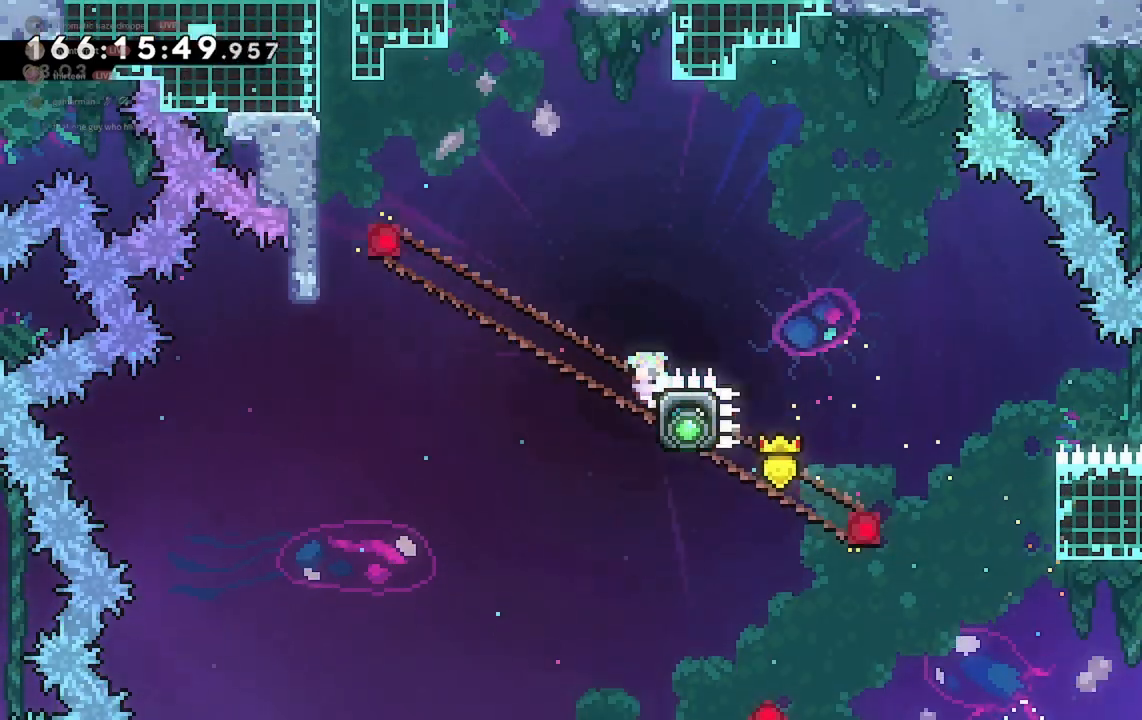
{"keys": ["a", "grab", "jump2", "w"], "events": [[200, "jump2", "down"], [400, "jump2", "up"], [467, "jump2", "down"]]}
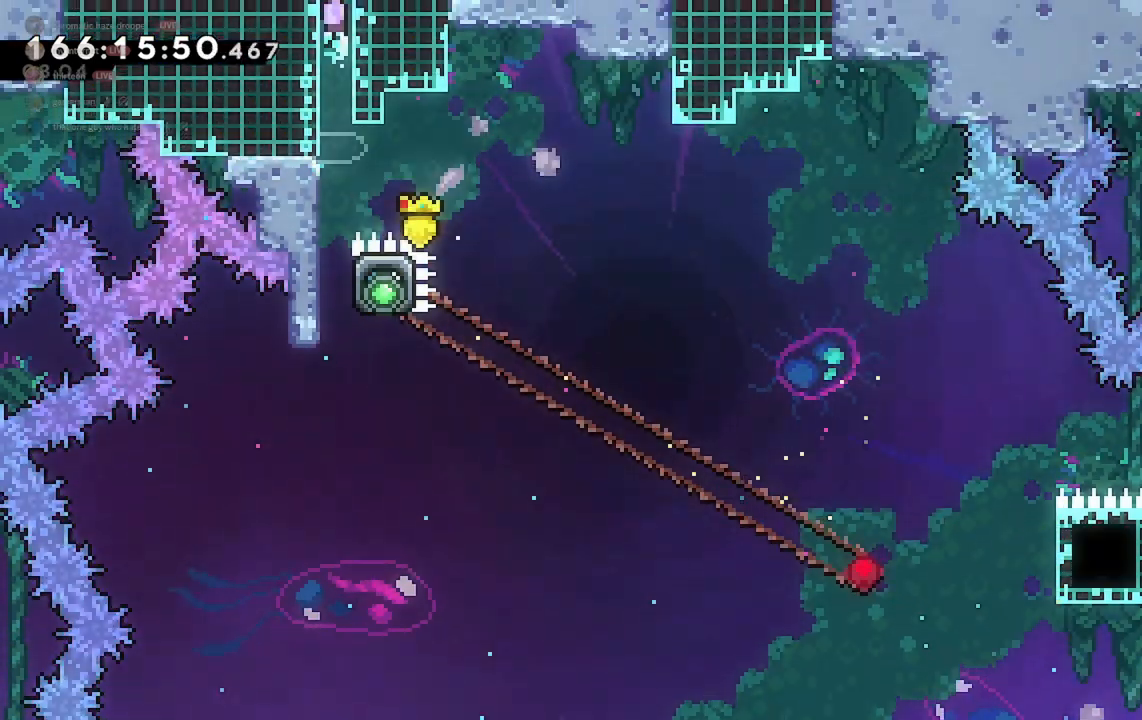
{"keys": ["d", "w"], "events": [[67, "a", "up"], [233, "grab", "up"], [267, "jump2", "up"], [400, "d", "down"]]}
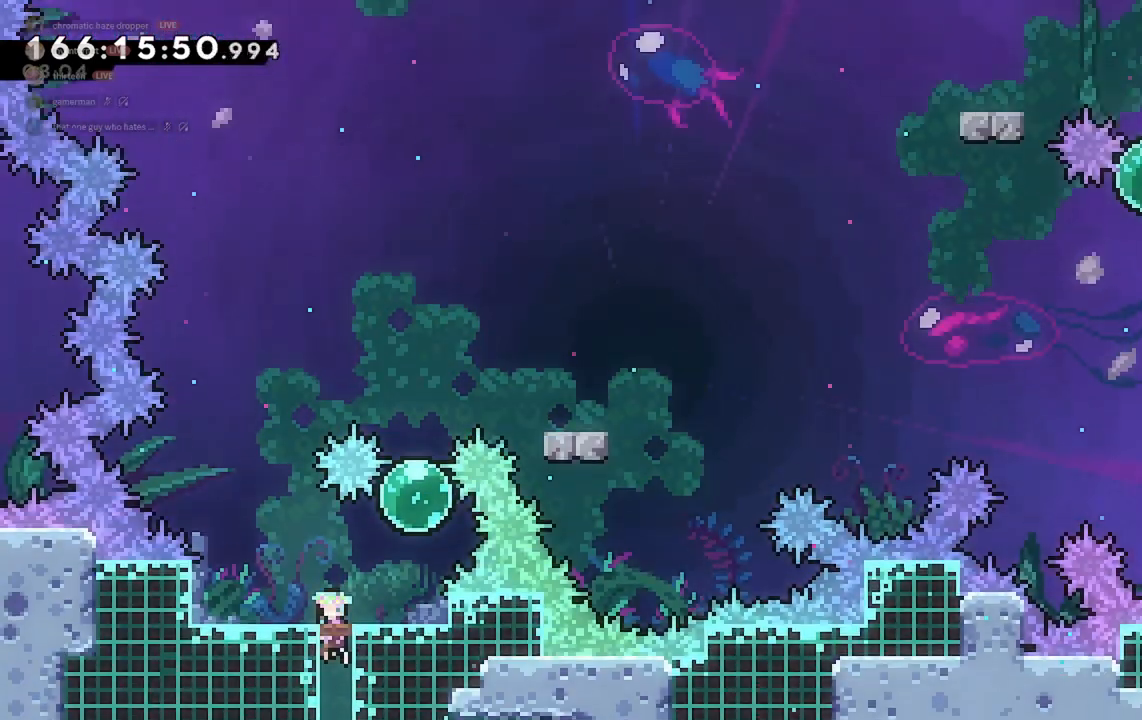
{"keys": ["d", "w"], "events": []}
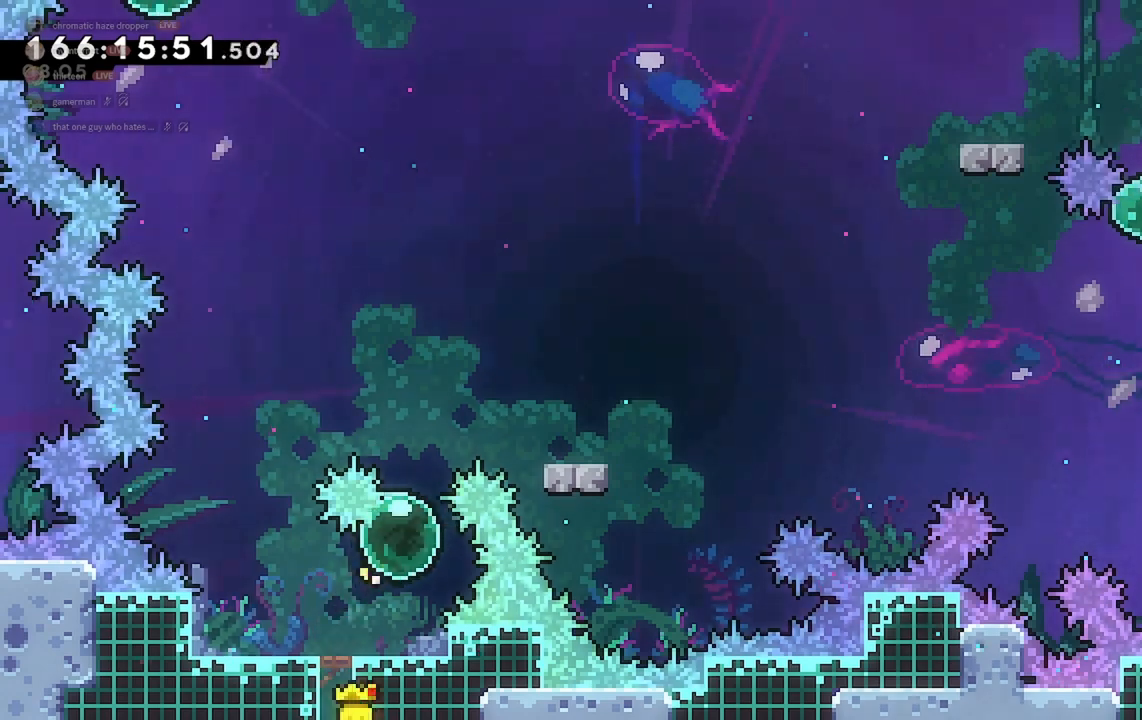
{"keys": ["d", "s"], "events": [[67, "d", "up"], [133, "dash", "down"], [200, "dash", "up"], [300, "d", "down"], [367, "w", "up"], [467, "s", "down"]]}
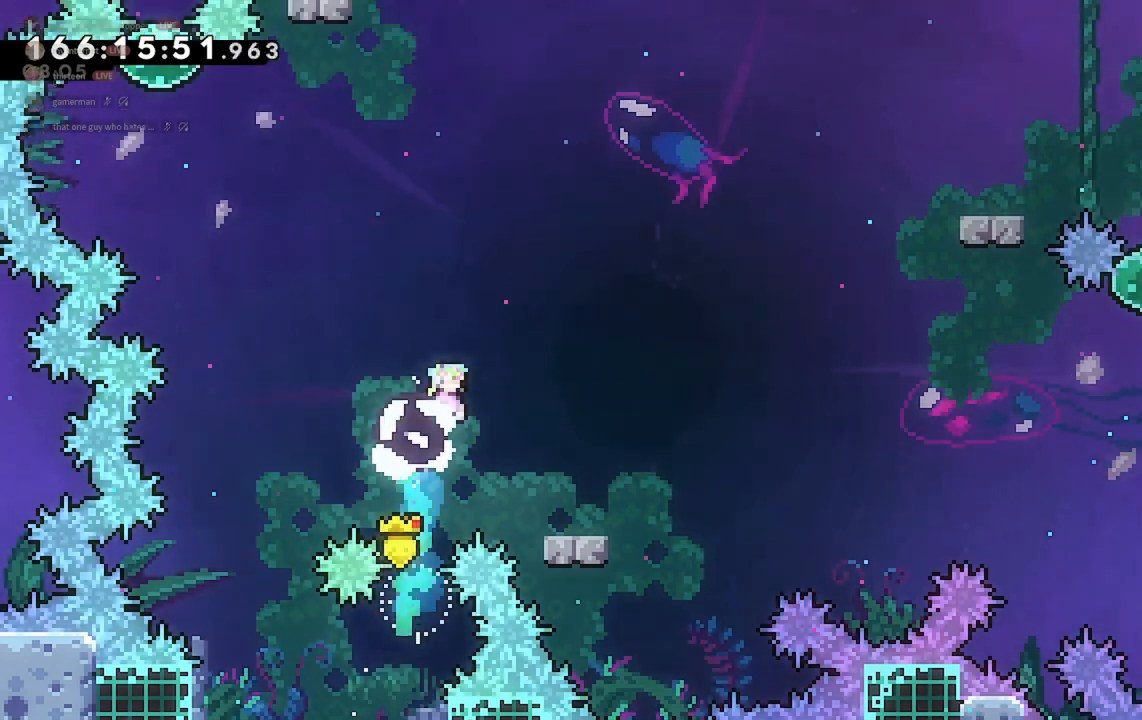
{"keys": ["d", "jump2"], "events": [[133, "dash", "down"], [267, "dash", "up"], [367, "jump2", "down"], [367, "s", "up"]]}
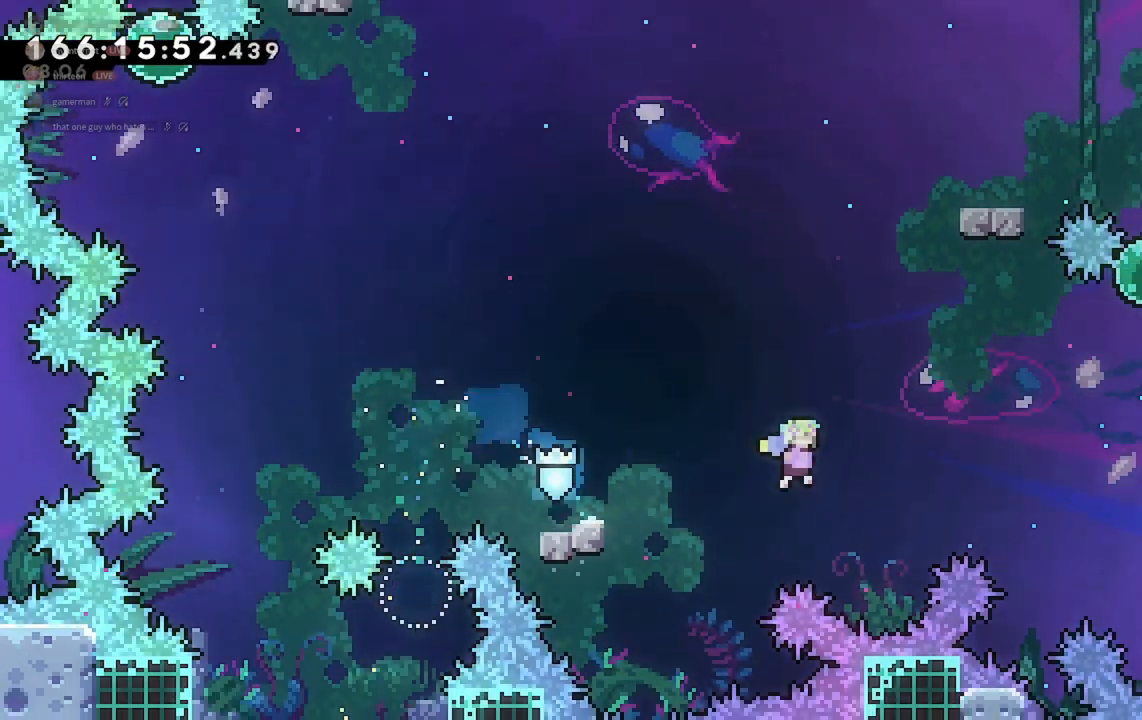
{"keys": ["dash", "w"], "events": [[267, "w", "down"], [367, "d", "up"], [367, "dash", "down"], [367, "jump2", "up"]]}
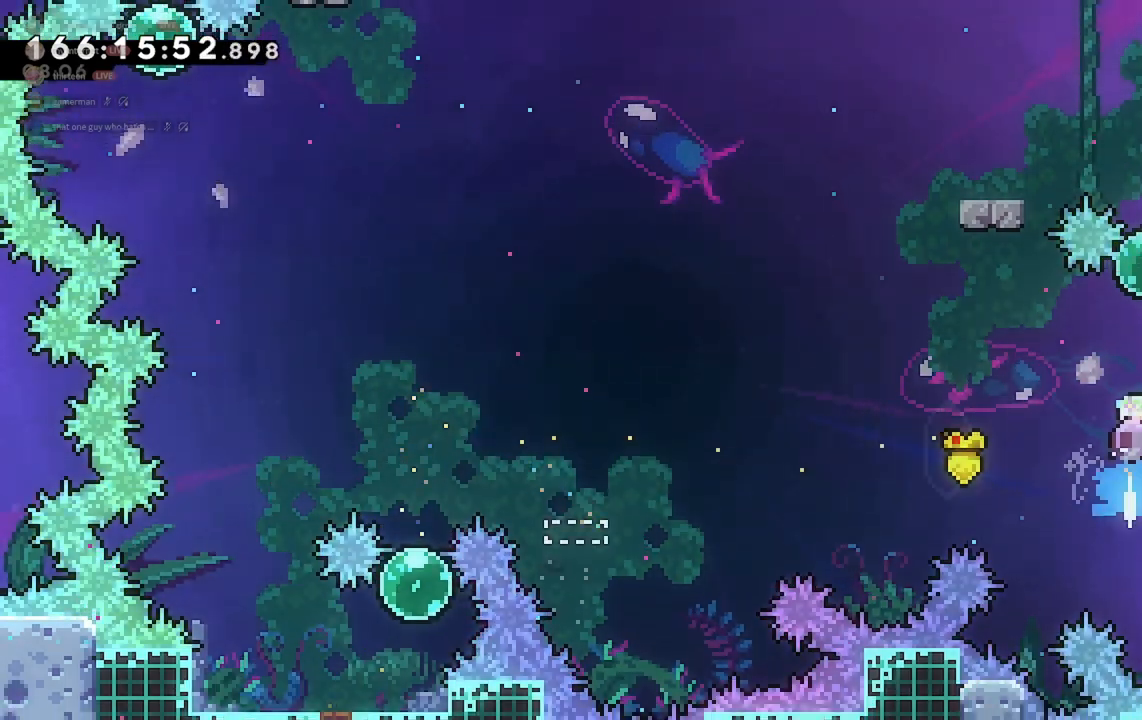
{"keys": ["w"], "events": [[33, "dash", "up"], [300, "dash", "down"], [400, "dash", "up"]]}
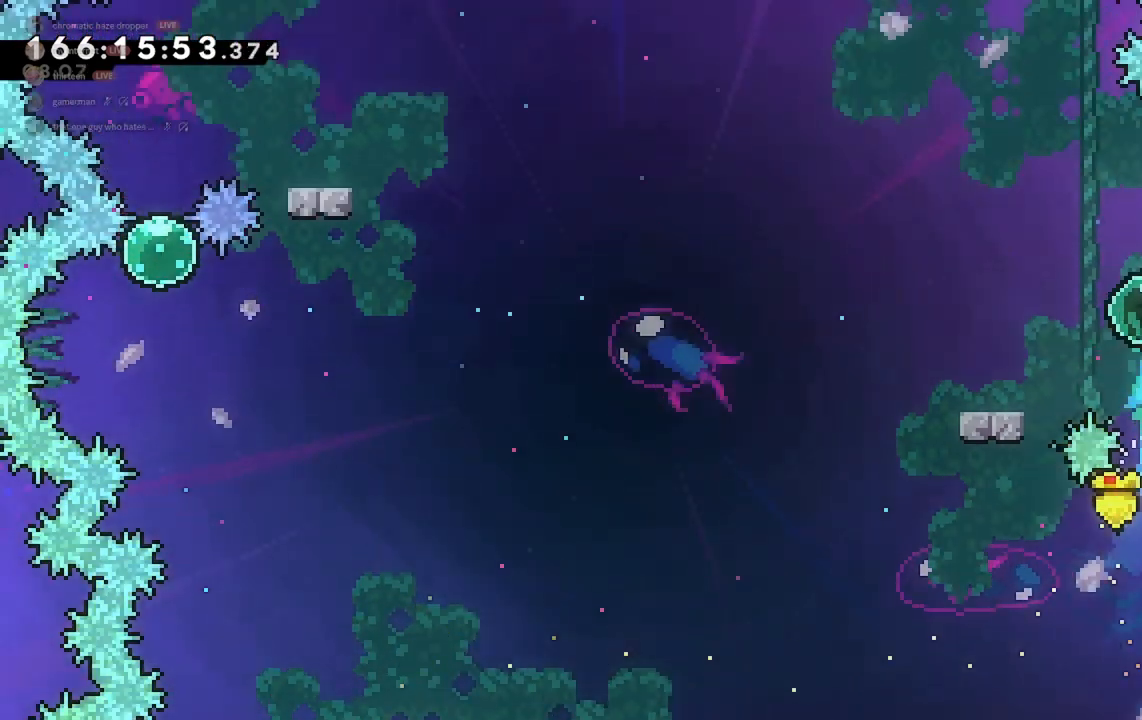
{"keys": ["a", "s"], "events": [[33, "a", "down"], [33, "w", "up"], [233, "s", "down"], [367, "dash", "down"], [467, "dash", "up"]]}
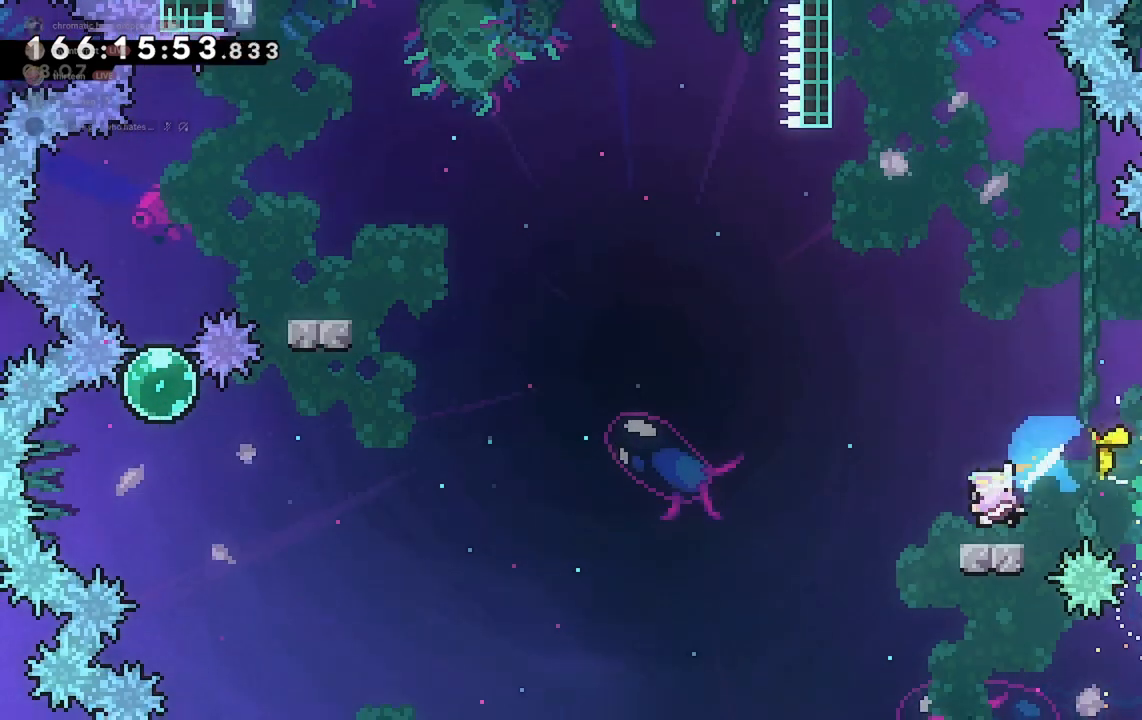
{"keys": ["a", "jump2", "w"], "events": [[67, "jump2", "down"], [100, "s", "up"], [467, "w", "down"]]}
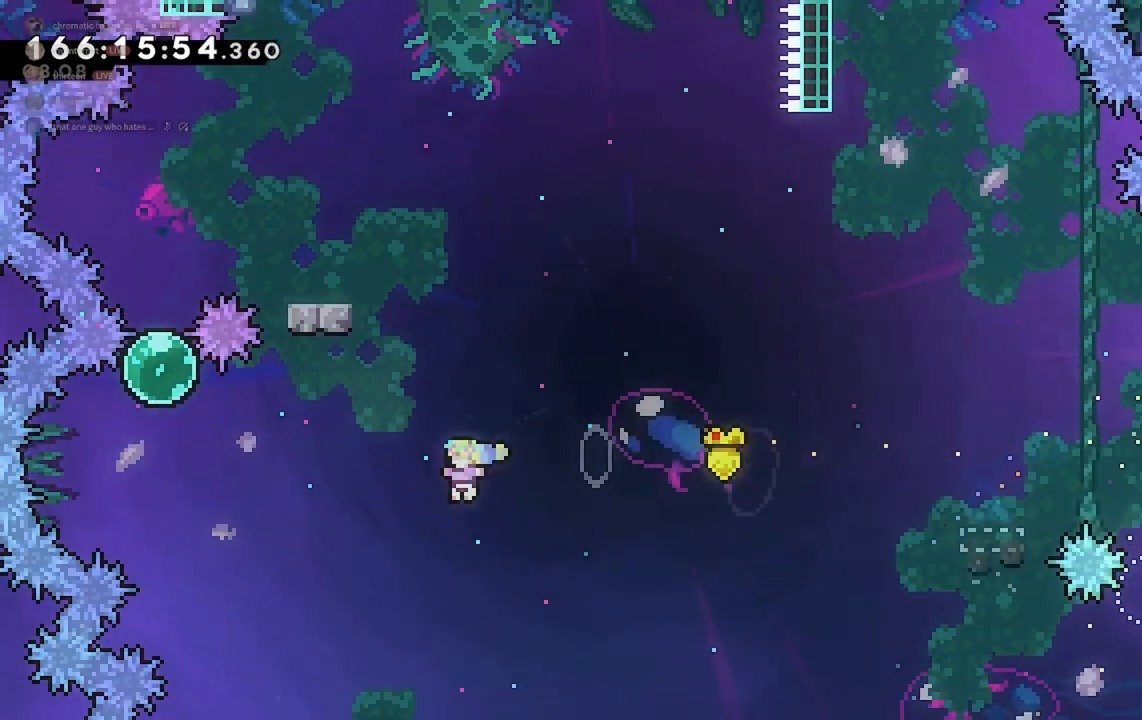
{"keys": ["a", "w"], "events": [[133, "dash", "down"], [333, "jump2", "up"], [400, "dash", "up"]]}
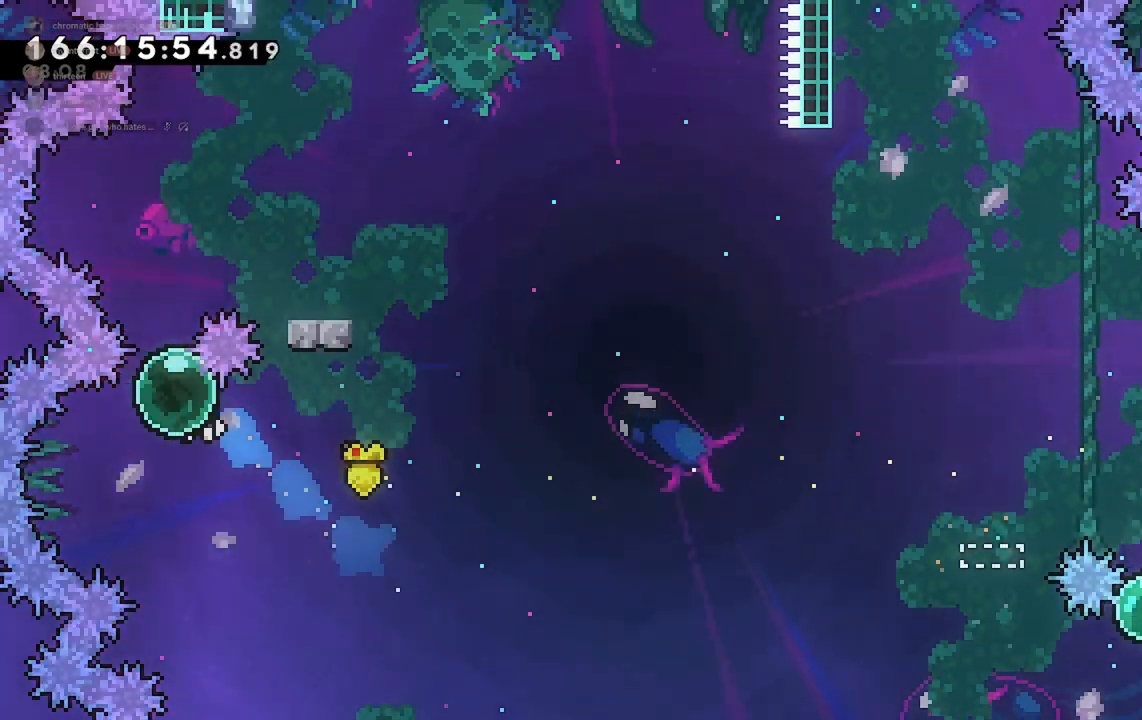
{"keys": ["d", "s"], "events": [[33, "a", "up"], [100, "dash", "down"], [267, "dash", "up"], [300, "d", "down"], [367, "w", "up"], [500, "s", "down"]]}
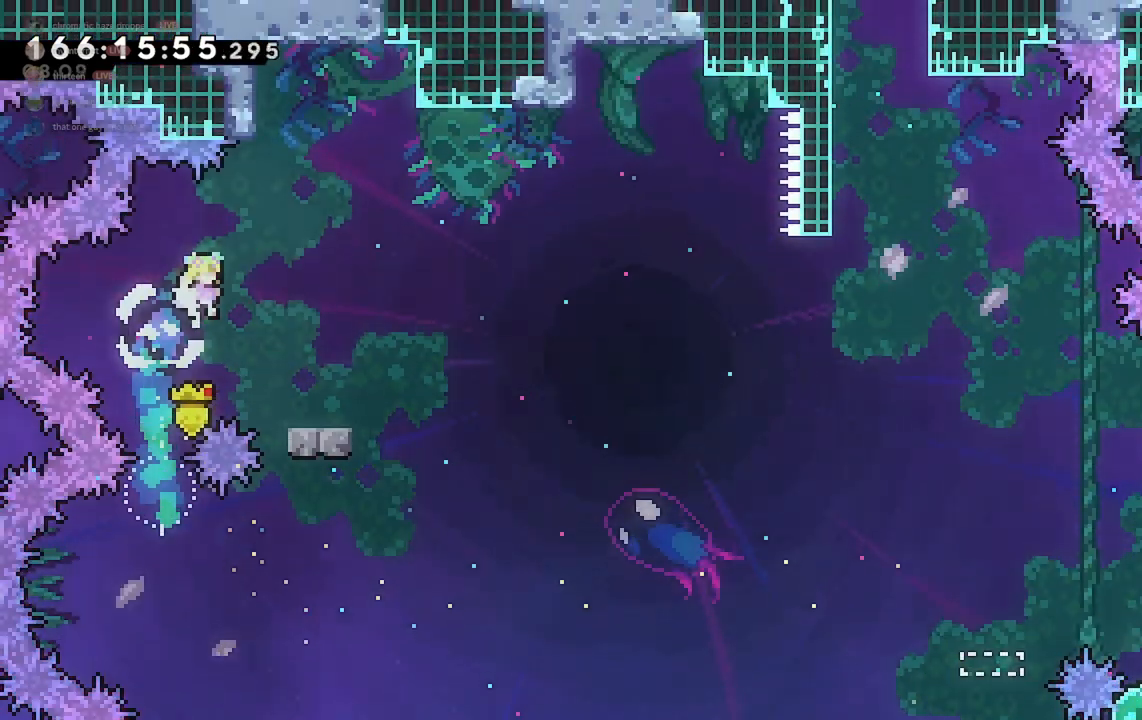
{"keys": ["d", "jump2"], "events": [[167, "dash", "down"], [267, "dash", "up"], [367, "jump2", "down"], [400, "s", "up"]]}
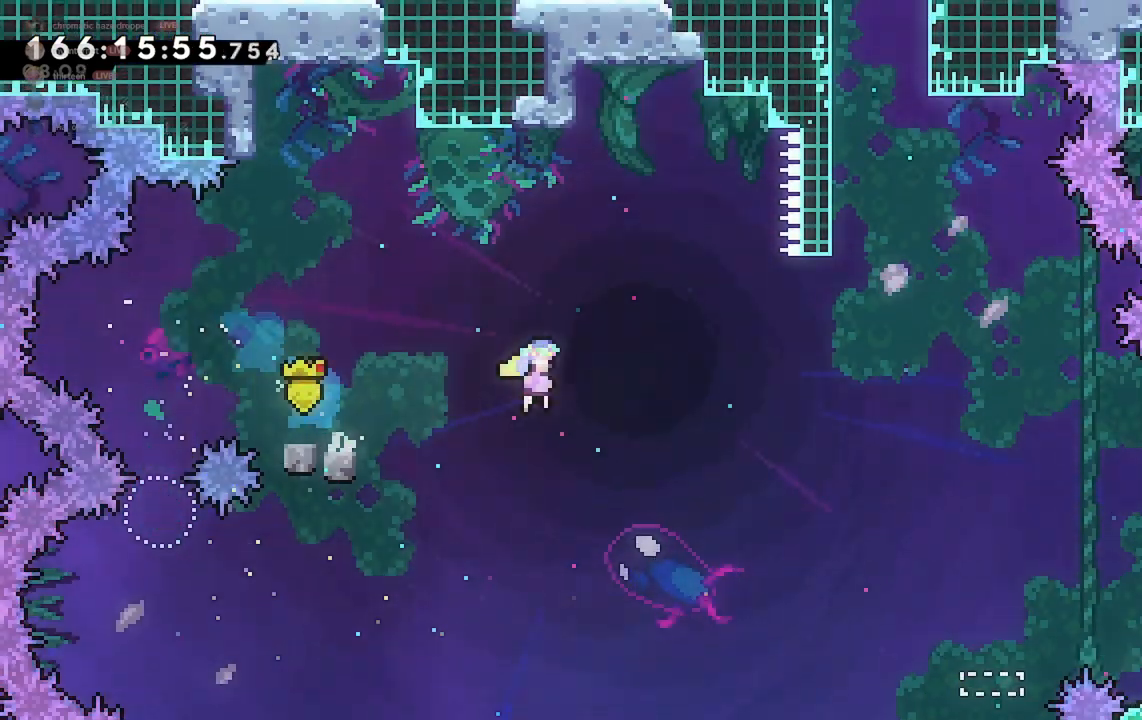
{"keys": ["a", "dash", "grab", "jump2", "w"], "events": [[267, "w", "down"], [333, "d", "up"], [333, "dash", "down"], [433, "grab", "down"], [500, "a", "down"]]}
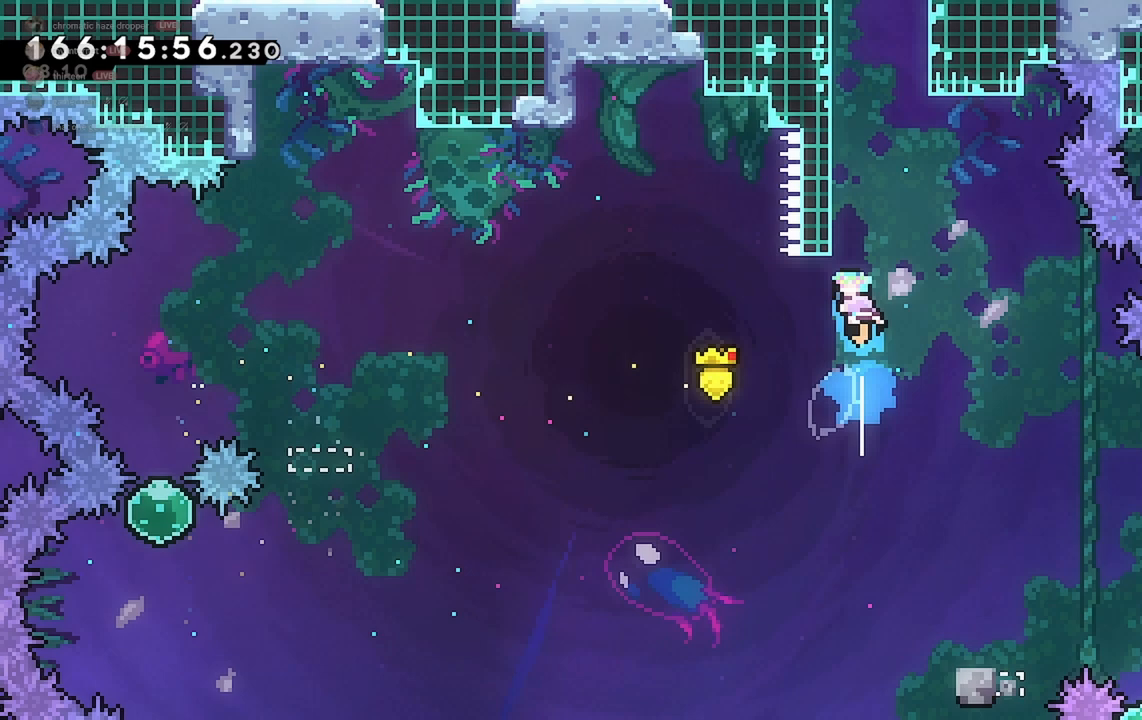
{"keys": ["grab", "jump2", "w"], "events": [[33, "jump2", "up"], [67, "dash", "up"], [133, "jump2", "down"], [233, "a", "up"], [333, "jump2", "up"], [367, "jump2", "down"]]}
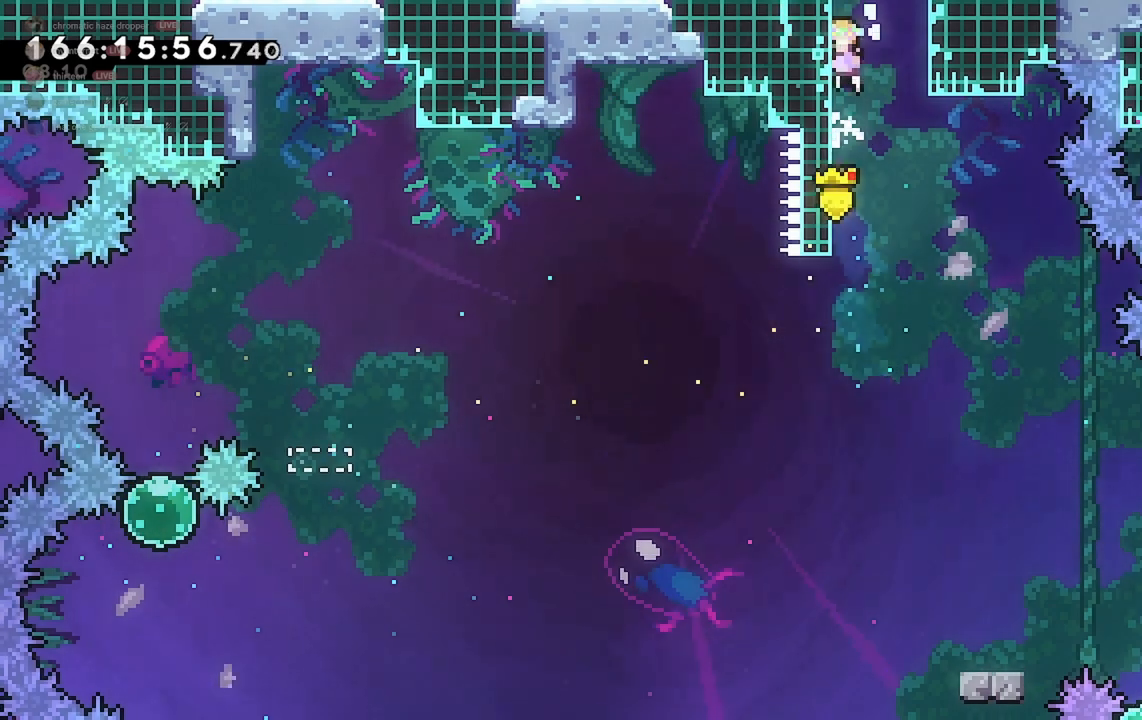
{"keys": ["grab", "jump2", "w"], "events": [[67, "jump2", "up"], [100, "jump2", "down"]]}
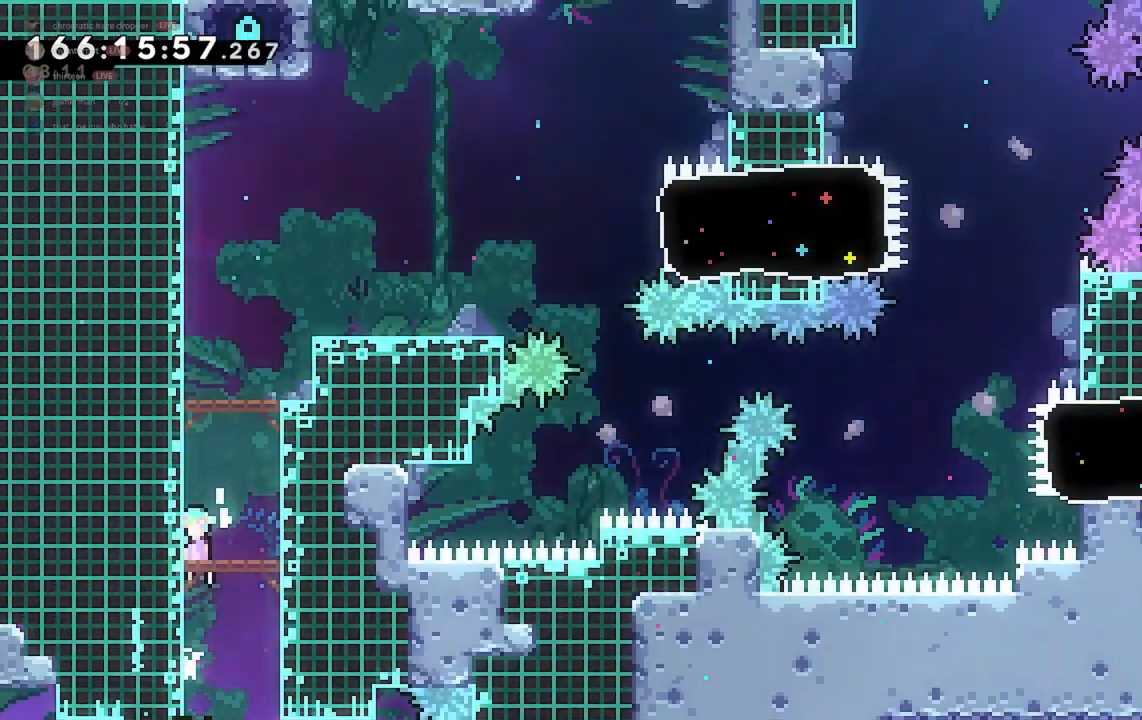
{"keys": ["grab", "jump2", "w"], "events": [[133, "jump2", "up"], [400, "jump2", "down"]]}
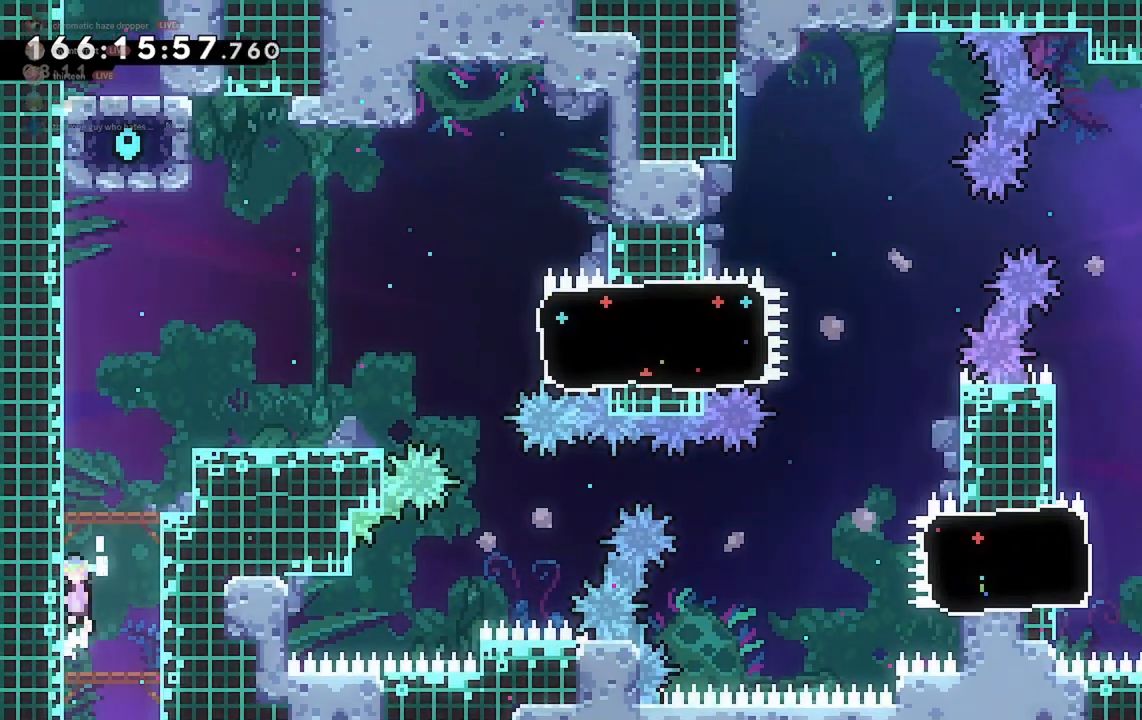
{"keys": ["grab", "w"], "events": [[133, "jump2", "up"], [200, "jump2", "down"], [433, "jump2", "up"]]}
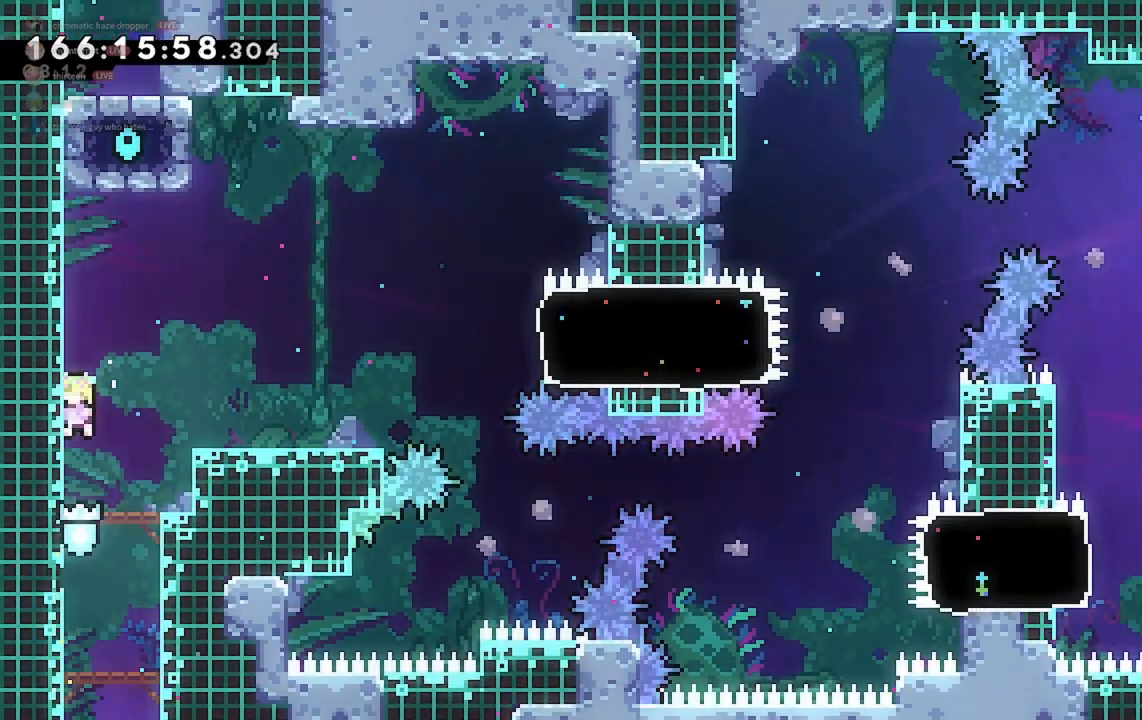
{"keys": ["d"], "events": [[33, "d", "down"], [33, "jump2", "down"], [33, "w", "up"], [167, "grab", "up"], [167, "jump2", "up"]]}
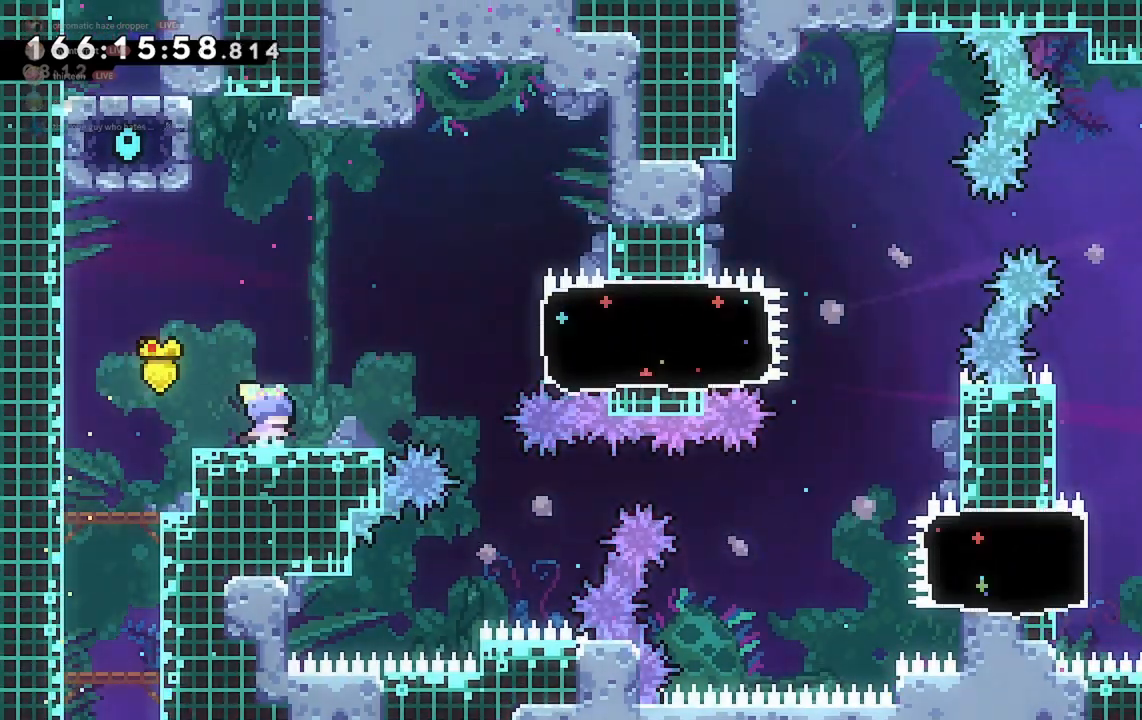
{"keys": ["d", "dash"], "events": [[133, "jump2", "down"], [433, "dash", "down"], [467, "jump2", "up"]]}
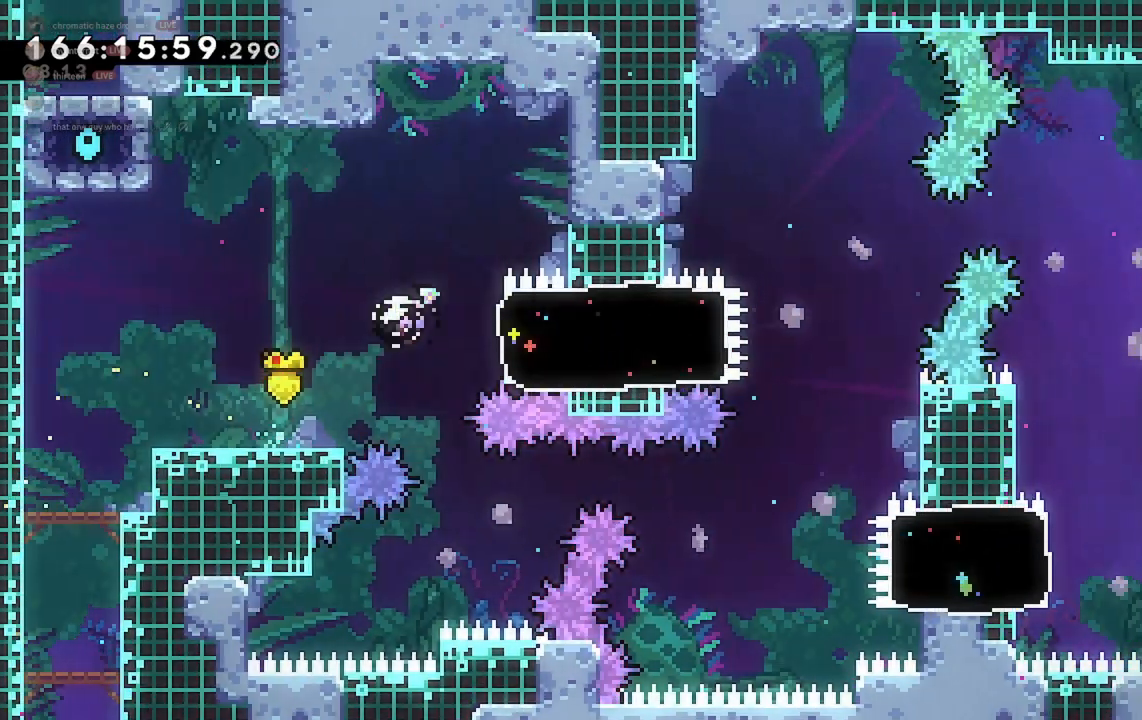
{"keys": ["d", "jump2"], "events": [[100, "dash", "up"], [367, "jump2", "down"]]}
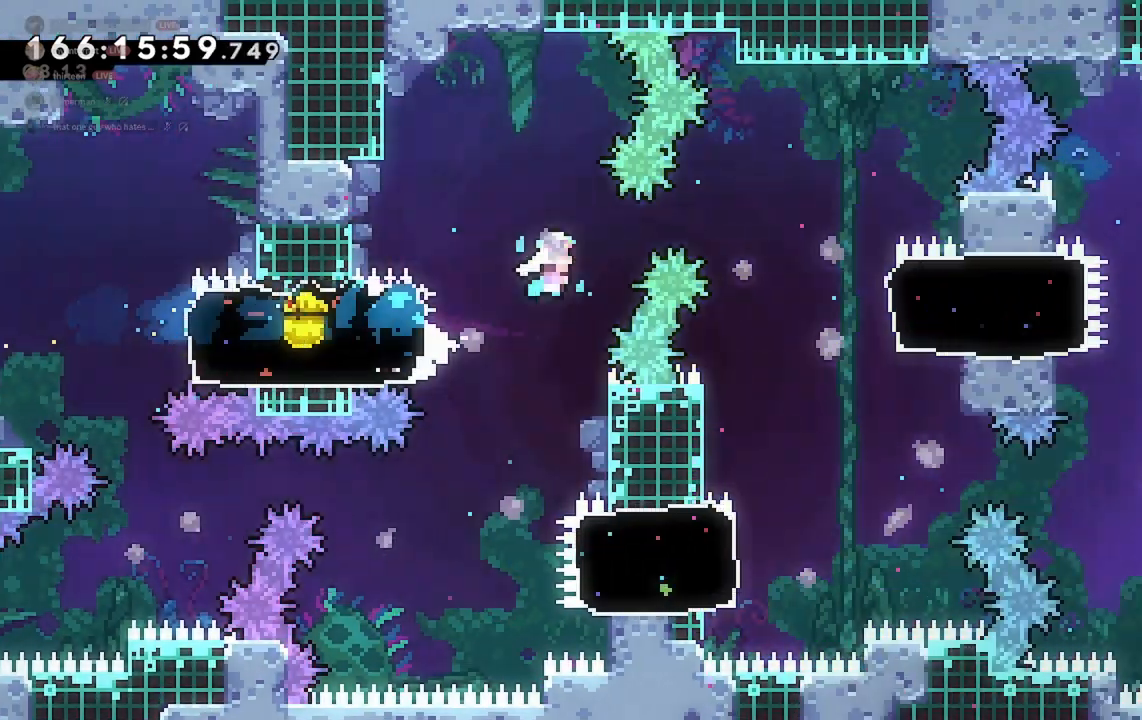
{"keys": ["d"], "events": [[67, "jump2", "up"], [367, "dash", "down"], [500, "dash", "up"]]}
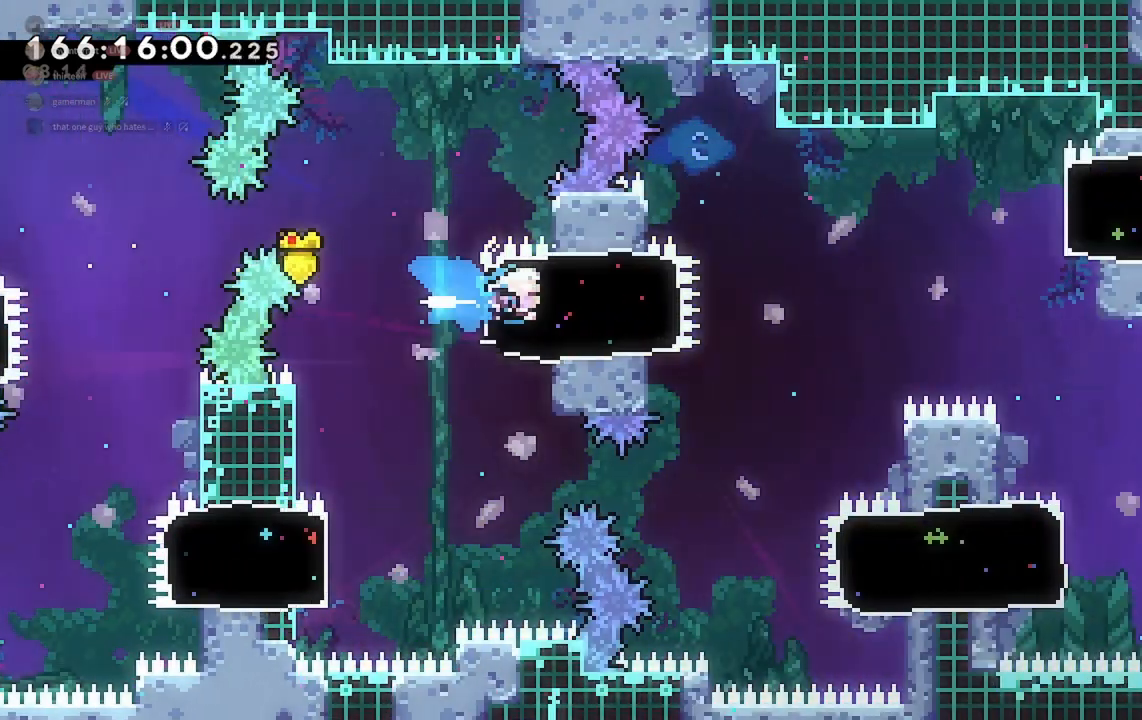
{"keys": ["d", "dash"], "events": [[167, "jump2", "down"], [433, "jump2", "up"], [500, "dash", "down"]]}
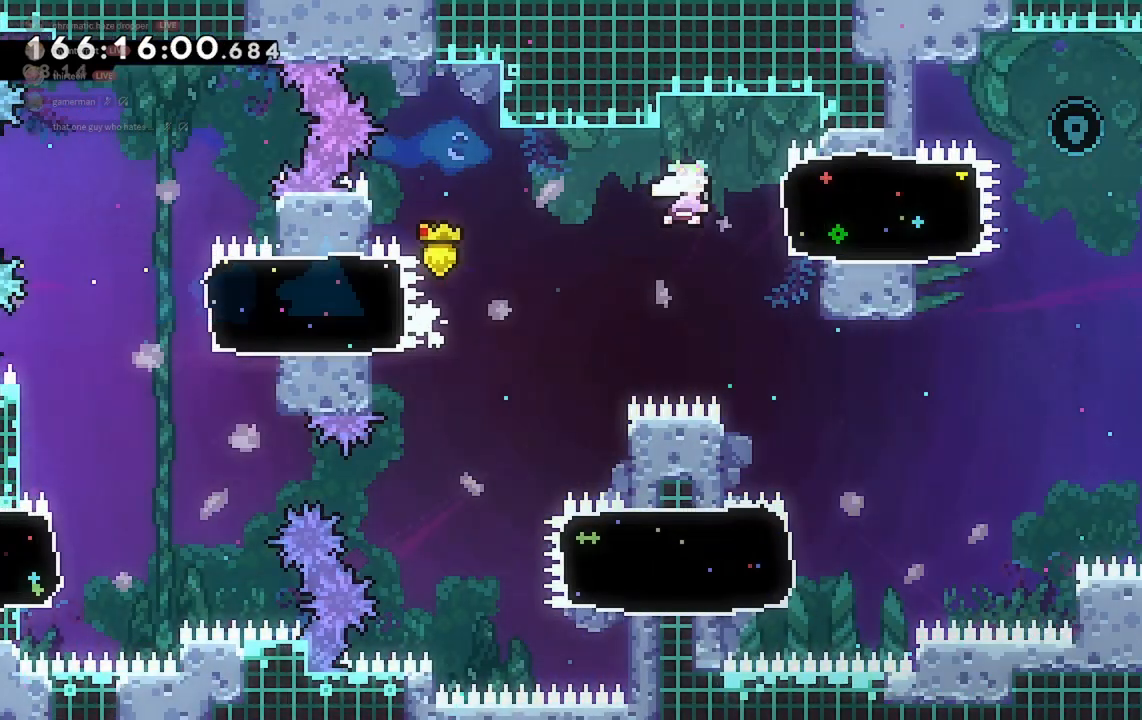
{"keys": ["a"], "events": [[100, "dash", "up"], [133, "d", "up"], [167, "a", "down"], [400, "jump2", "down"], [500, "jump2", "up"]]}
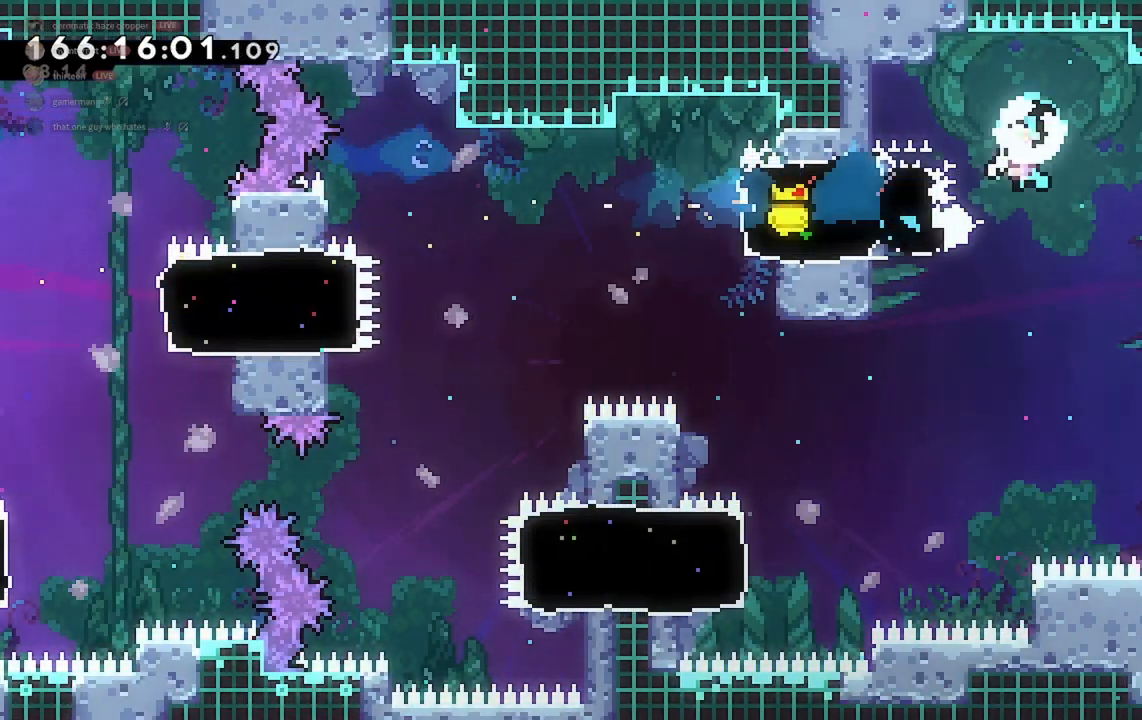
{"keys": ["a"], "events": []}
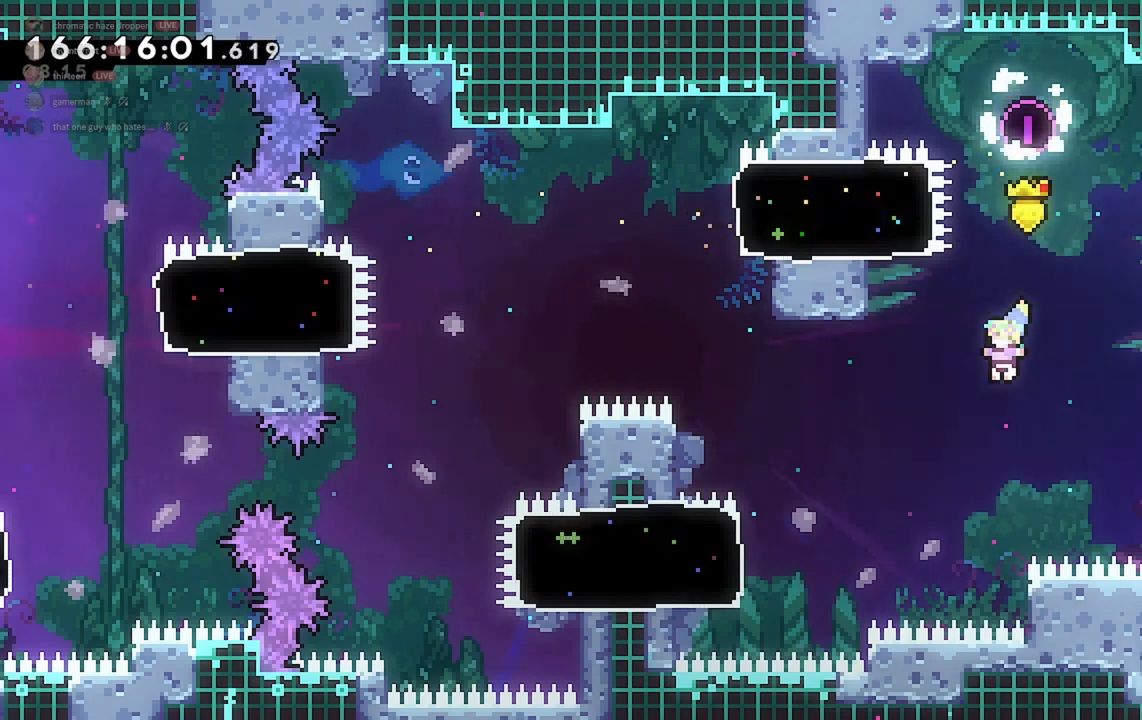
{"keys": ["a"], "events": [[333, "demo", "down"], [400, "demo", "up"]]}
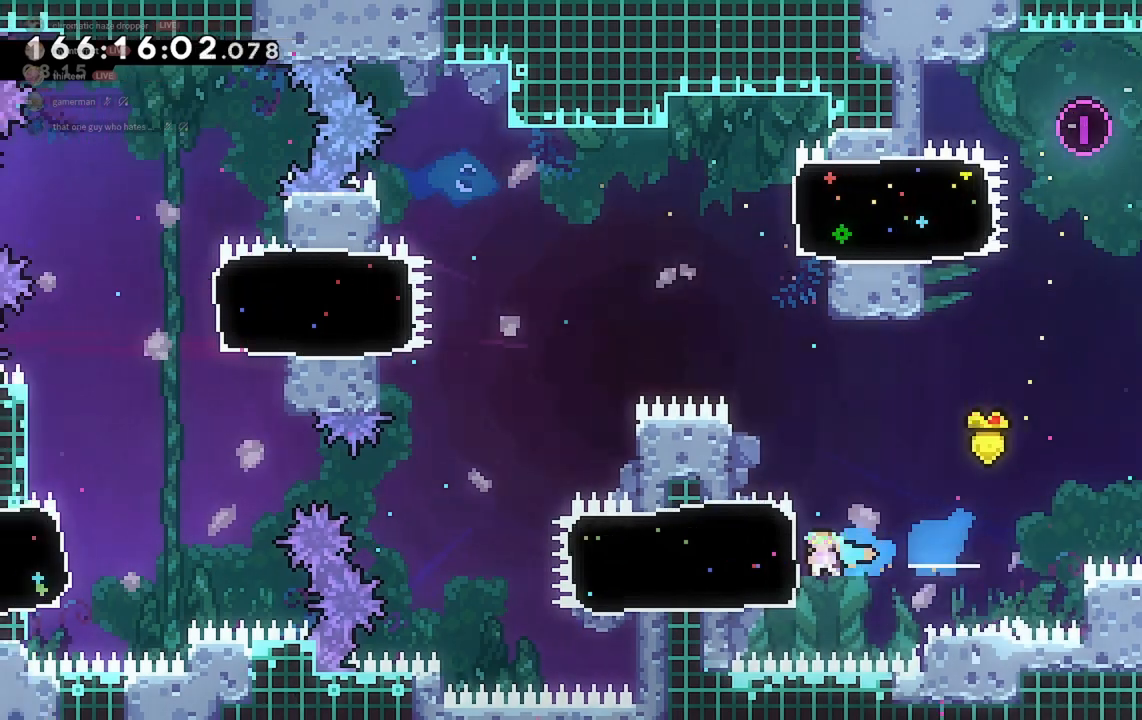
{"keys": ["a"], "events": [[333, "jump2", "down"], [467, "jump2", "up"]]}
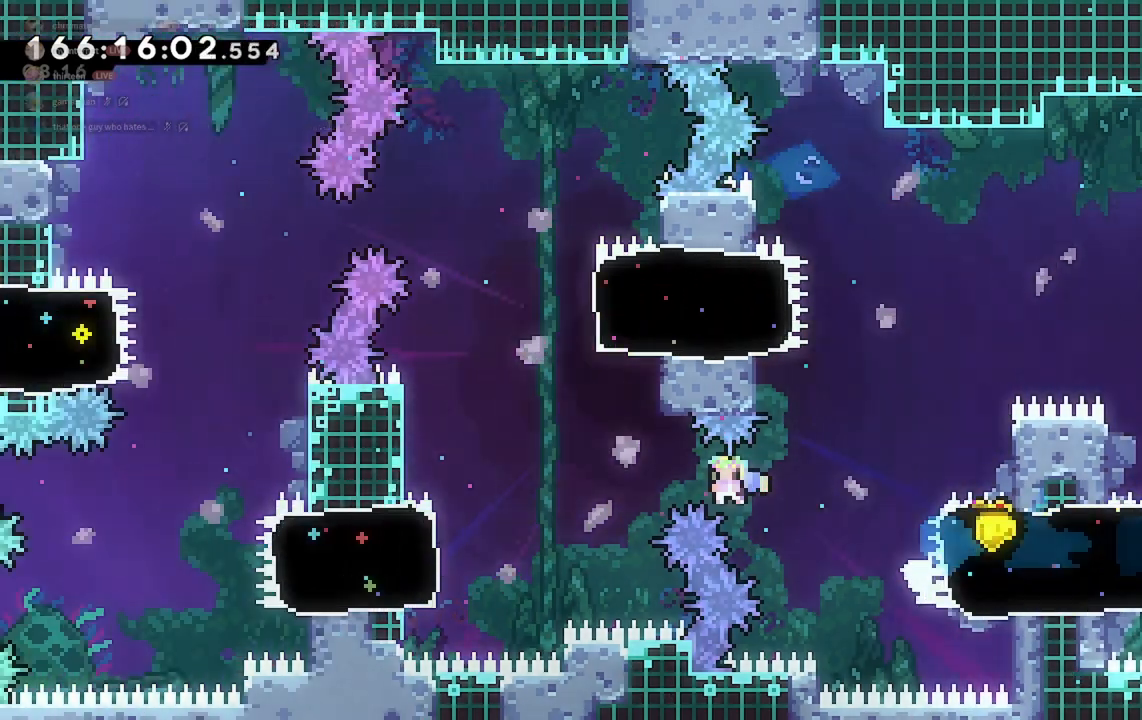
{"keys": ["a"], "events": [[300, "demo", "down"], [367, "demo", "up"]]}
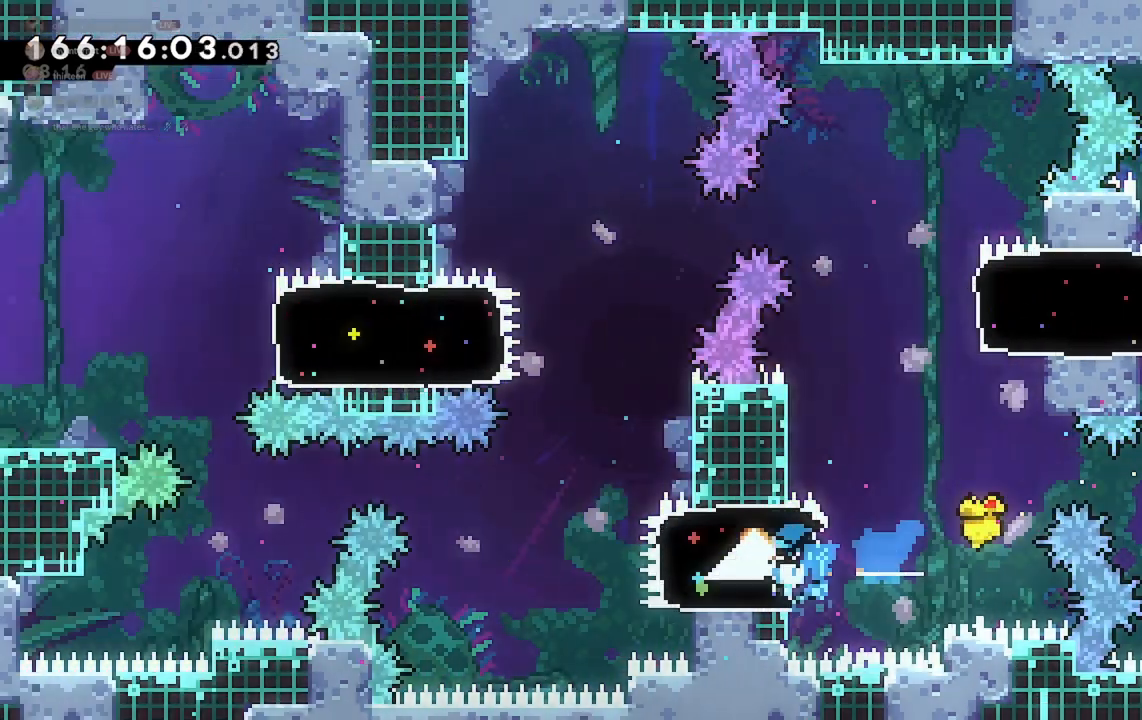
{"keys": ["a", "w"], "events": [[200, "jump2", "down"], [333, "jump2", "up"], [467, "w", "down"]]}
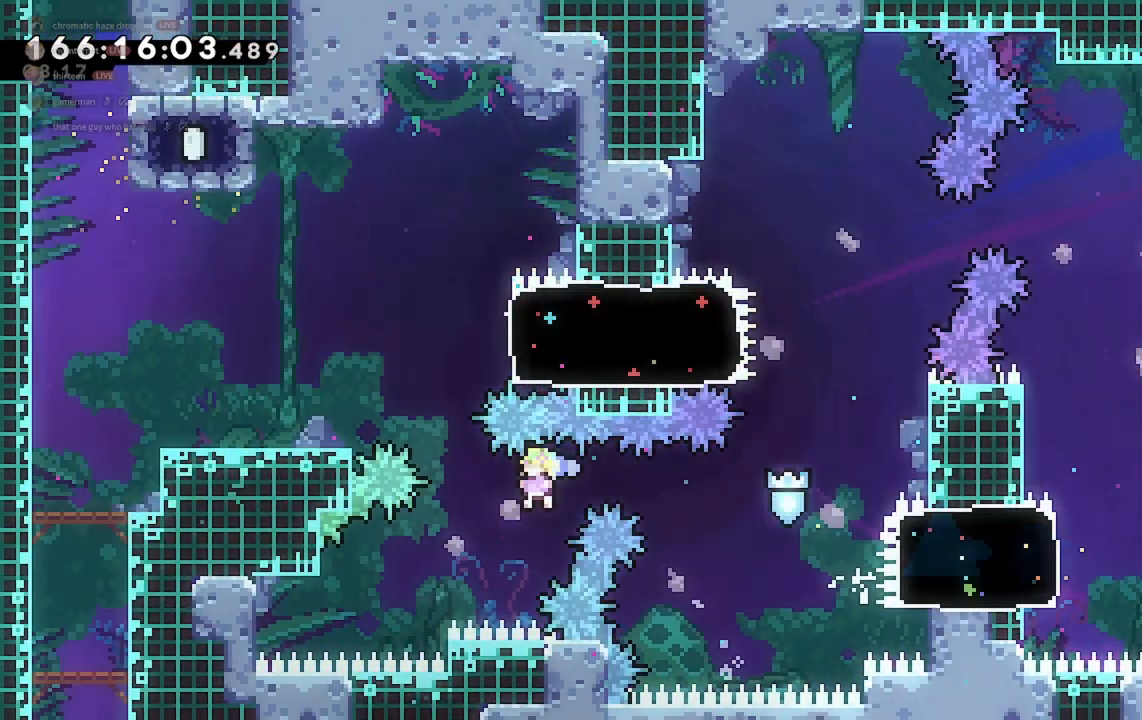
{"keys": ["a", "w"], "events": [[67, "demo", "down"], [233, "demo", "up"]]}